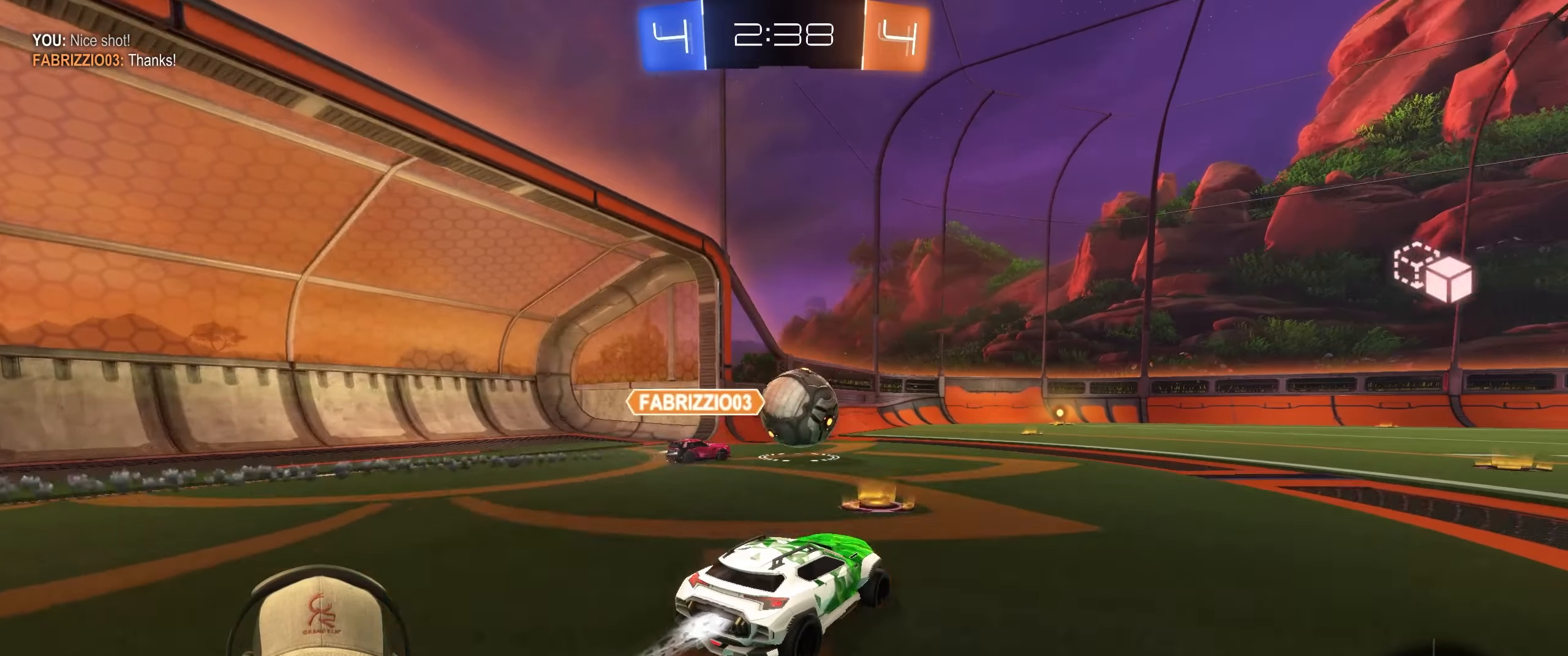
Gameplay with a controller (PlayStation layout); each line is a JSON object with the inputs held at the frame after it. "events" lists button and stick changes between this image and that frame as [ms after this image, input, new state], when the widget could be followed in between. Not read: L3 R3.
{"buttons": ["R2"], "left_stick": "right", "right_stick": "center", "events": [[100, "left_stick", "right"], [267, "R1", "up"]]}
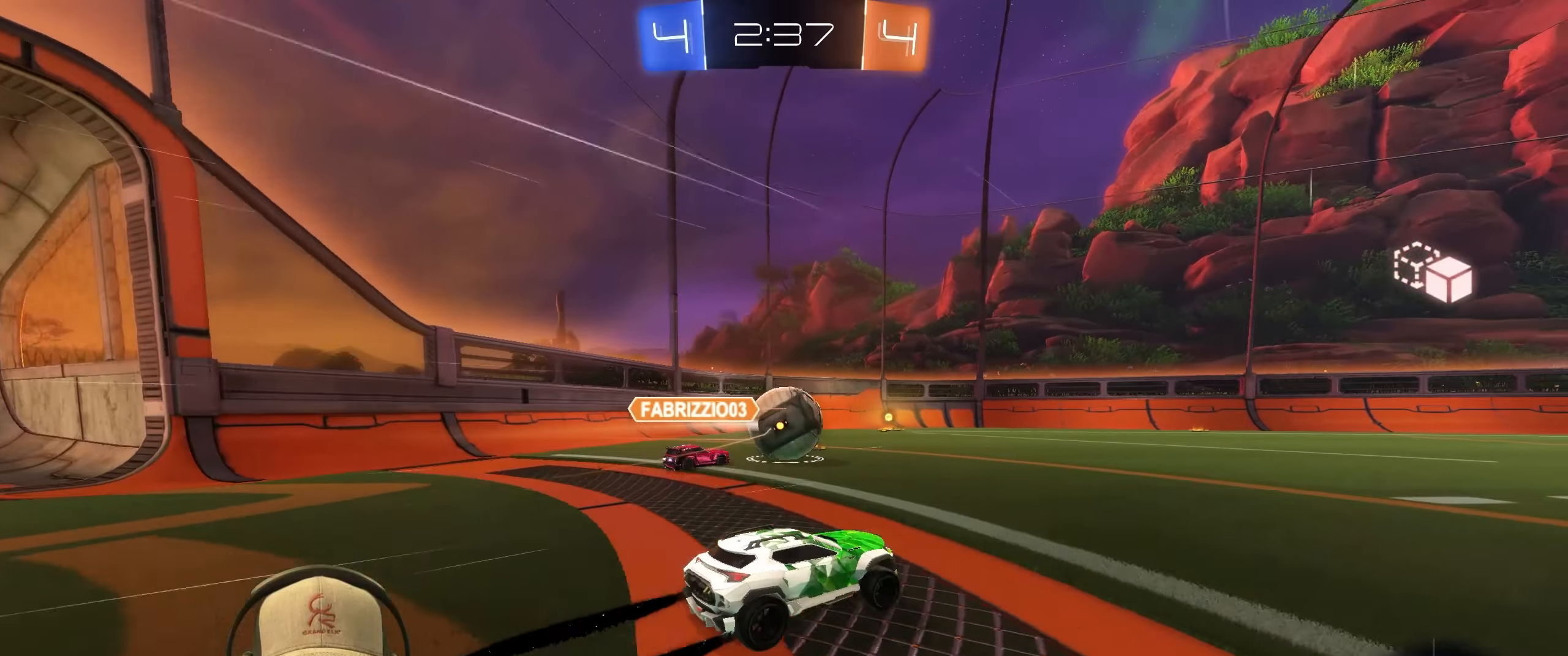
{"buttons": ["R2"], "left_stick": "center", "right_stick": "center", "events": [[50, "TRIANGLE", "down"], [67, "left_stick", "center"], [133, "TRIANGLE", "up"]]}
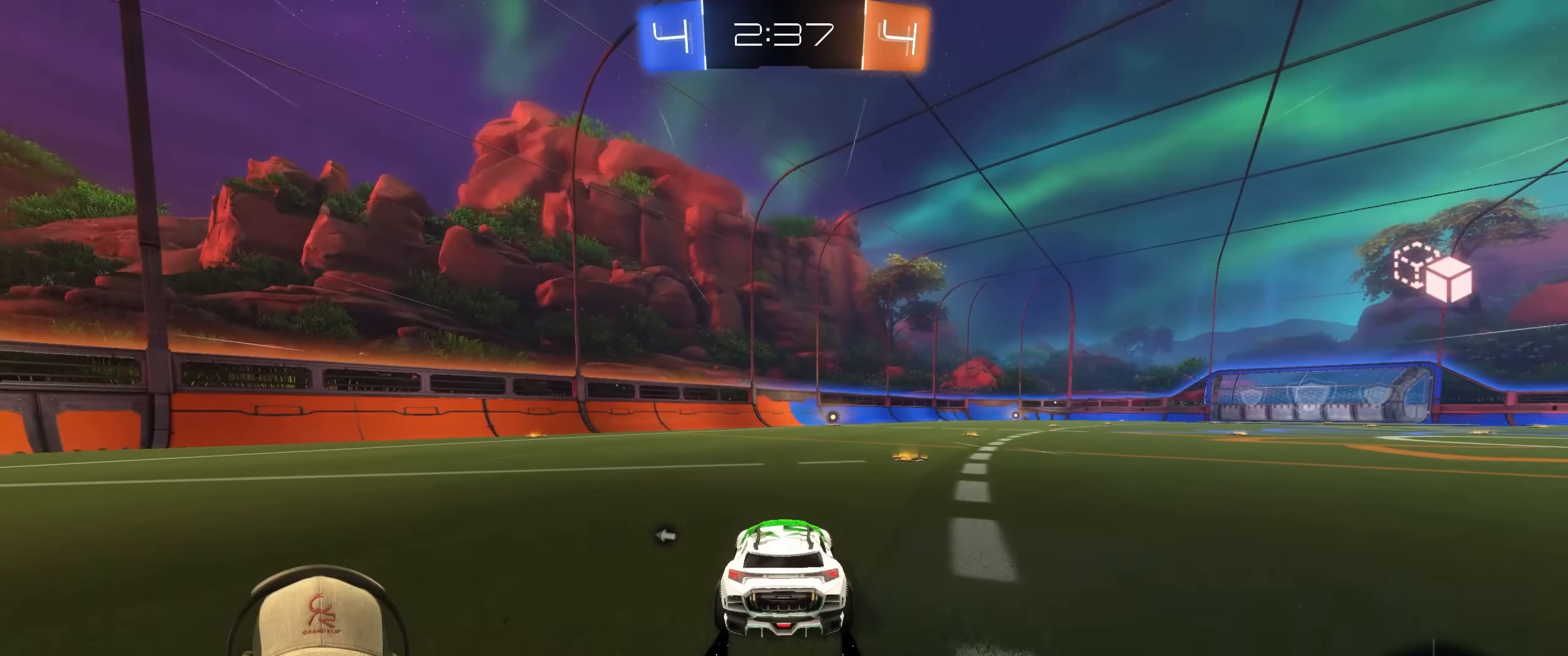
{"buttons": ["R1", "R2"], "left_stick": "center", "right_stick": "center", "events": [[33, "left_stick", "right"], [150, "left_stick", "center"], [300, "R1", "down"]]}
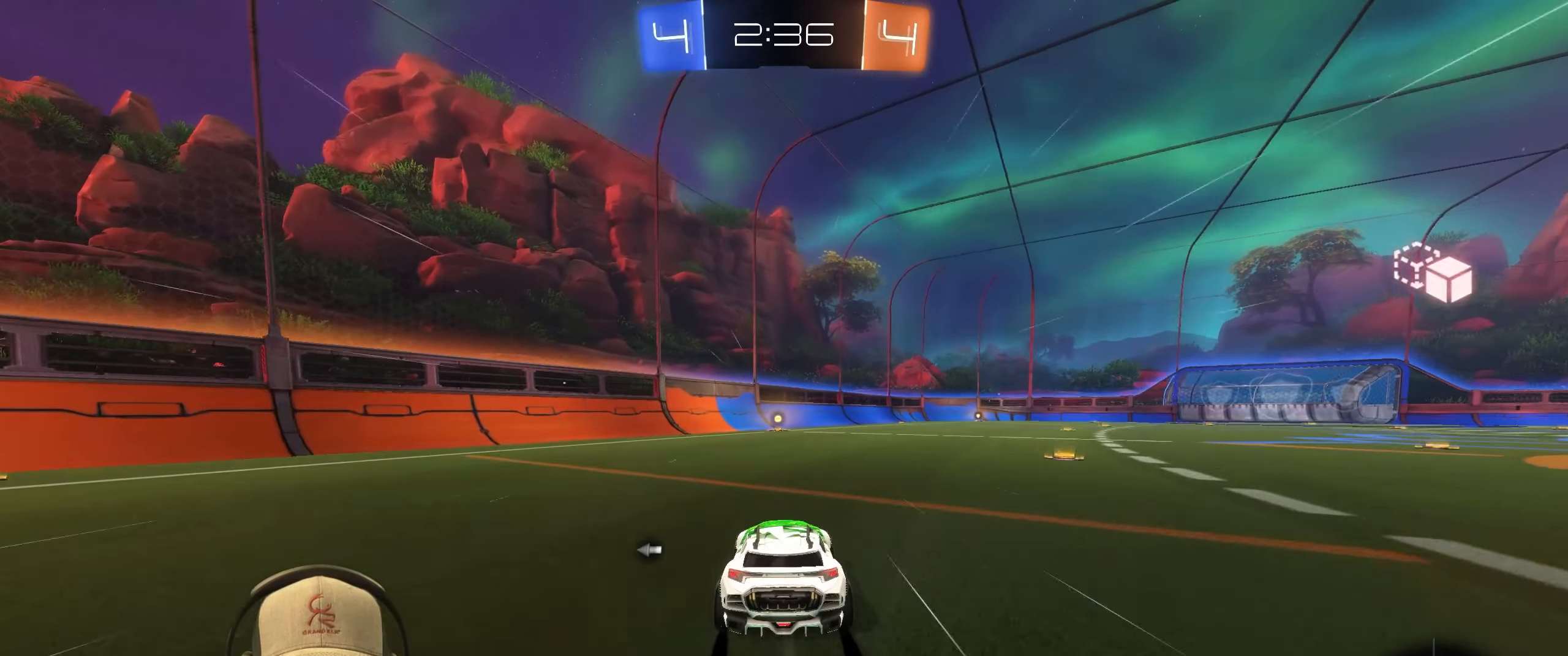
{"buttons": ["R2"], "left_stick": "center", "right_stick": "center", "events": [[17, "R1", "up"], [367, "TRIANGLE", "down"], [500, "TRIANGLE", "up"]]}
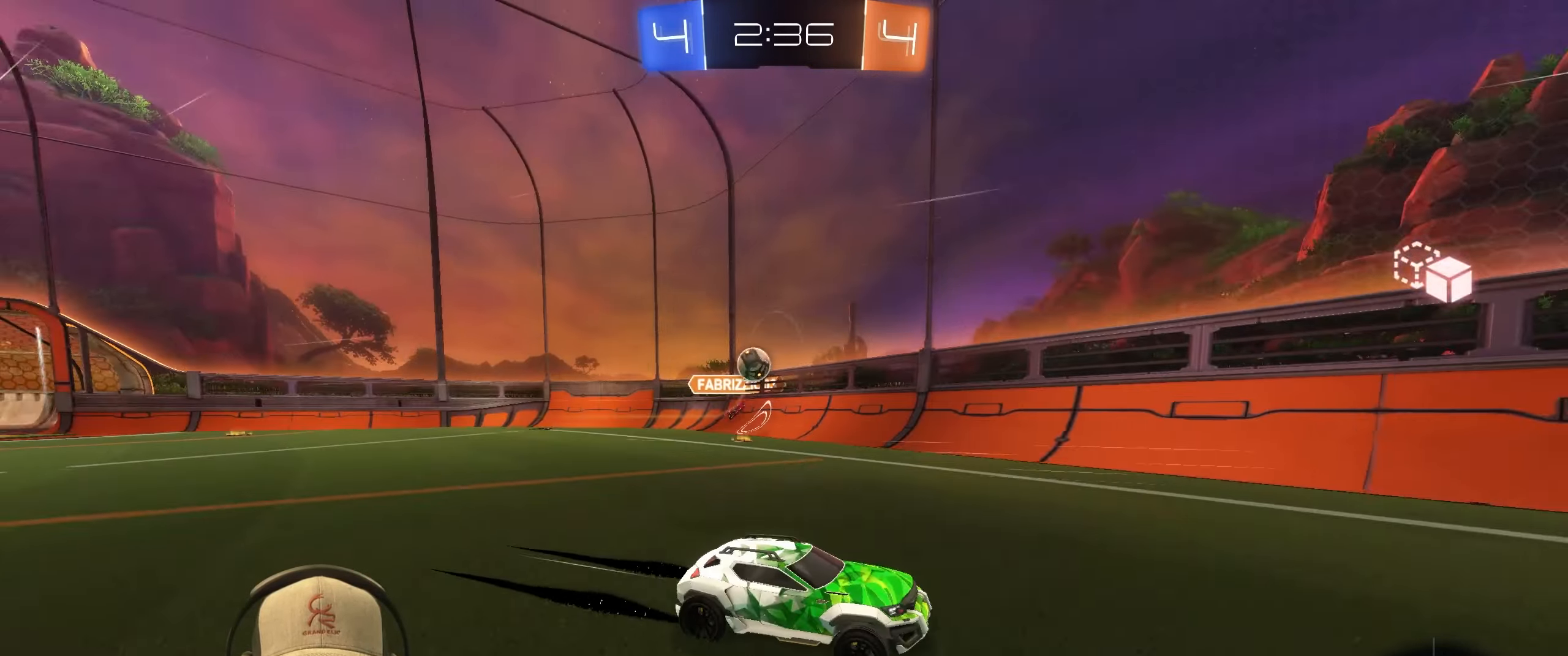
{"buttons": ["R2"], "left_stick": "center", "right_stick": "center", "events": [[233, "left_stick", "right"], [383, "left_stick", "center"]]}
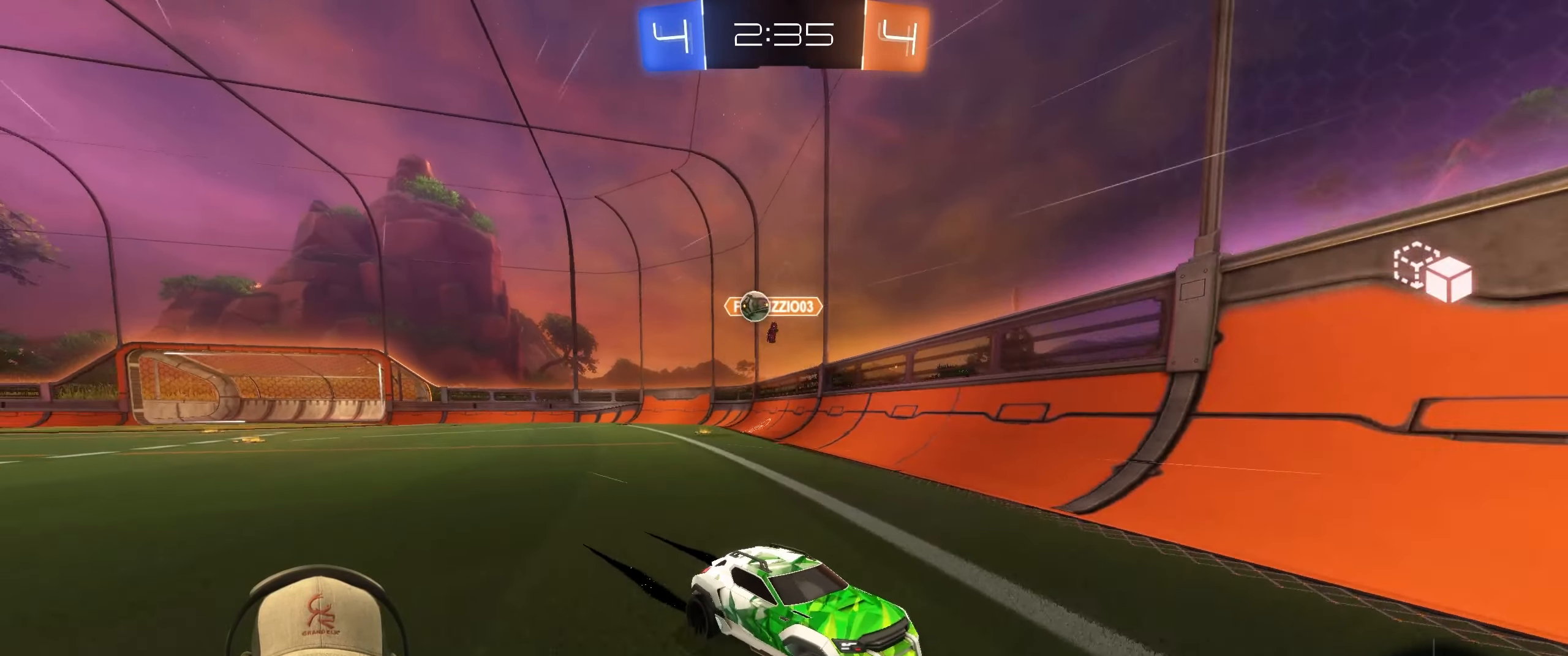
{"buttons": ["R2"], "left_stick": "center", "right_stick": "center", "events": [[133, "left_stick", "right"], [350, "left_stick", "center"]]}
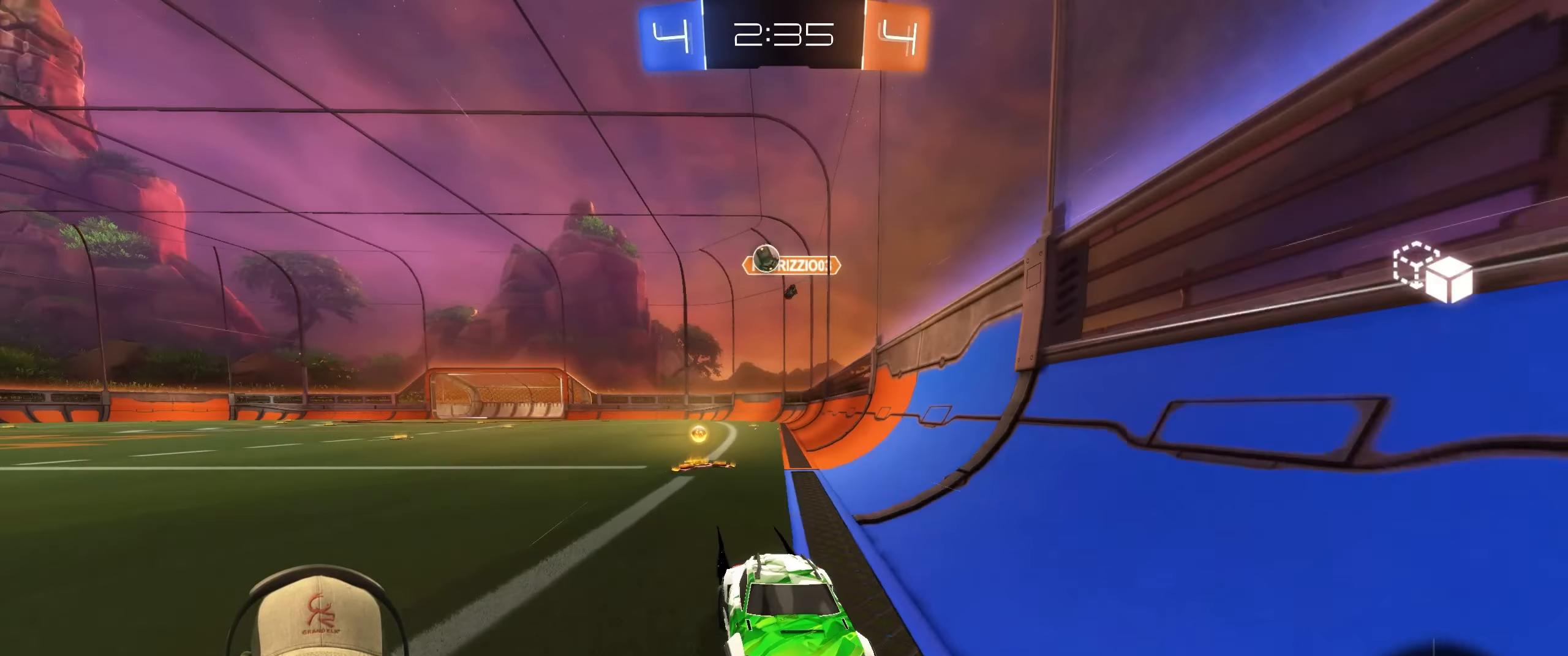
{"buttons": ["R2"], "left_stick": "right", "right_stick": "center", "events": [[317, "left_stick", "right"]]}
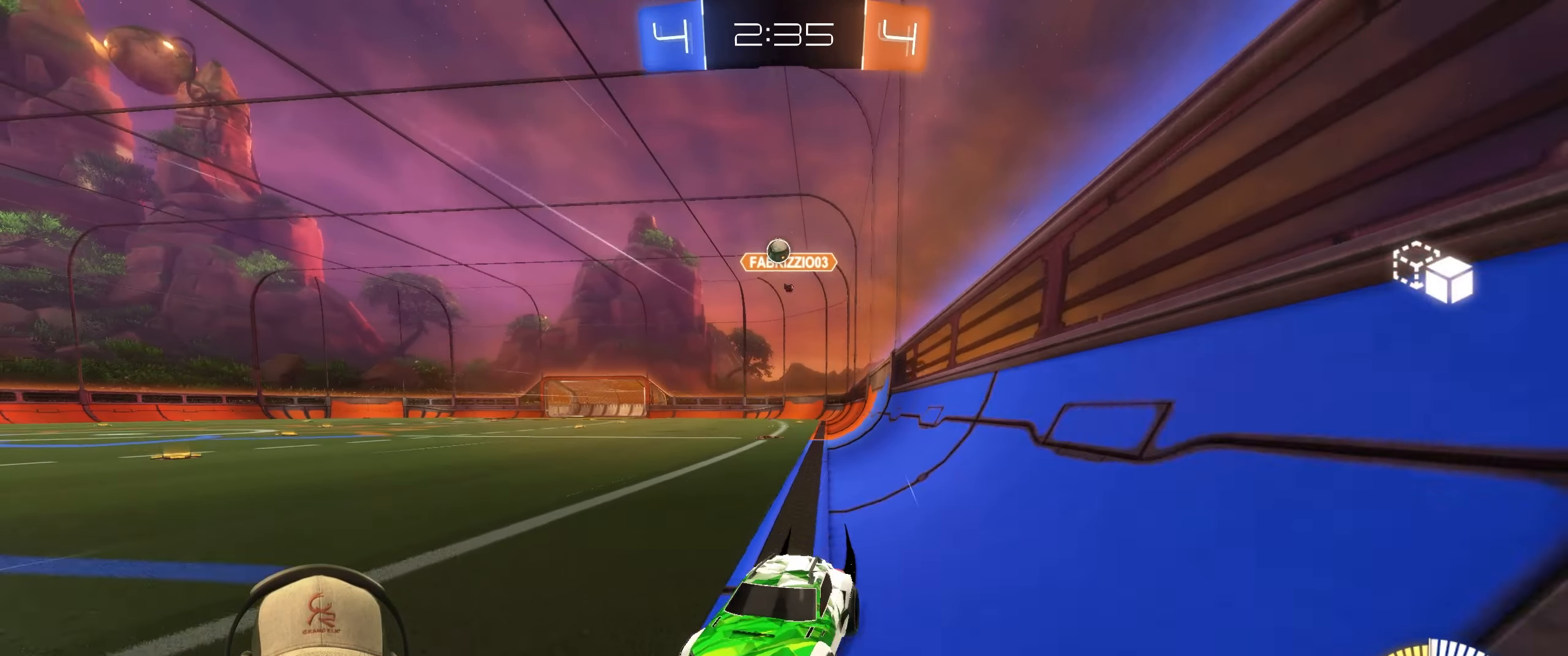
{"buttons": [], "left_stick": "right", "right_stick": "center", "events": [[67, "left_stick", "center"], [283, "left_stick", "left"], [317, "R2", "up"], [450, "left_stick", "center"], [500, "left_stick", "right"]]}
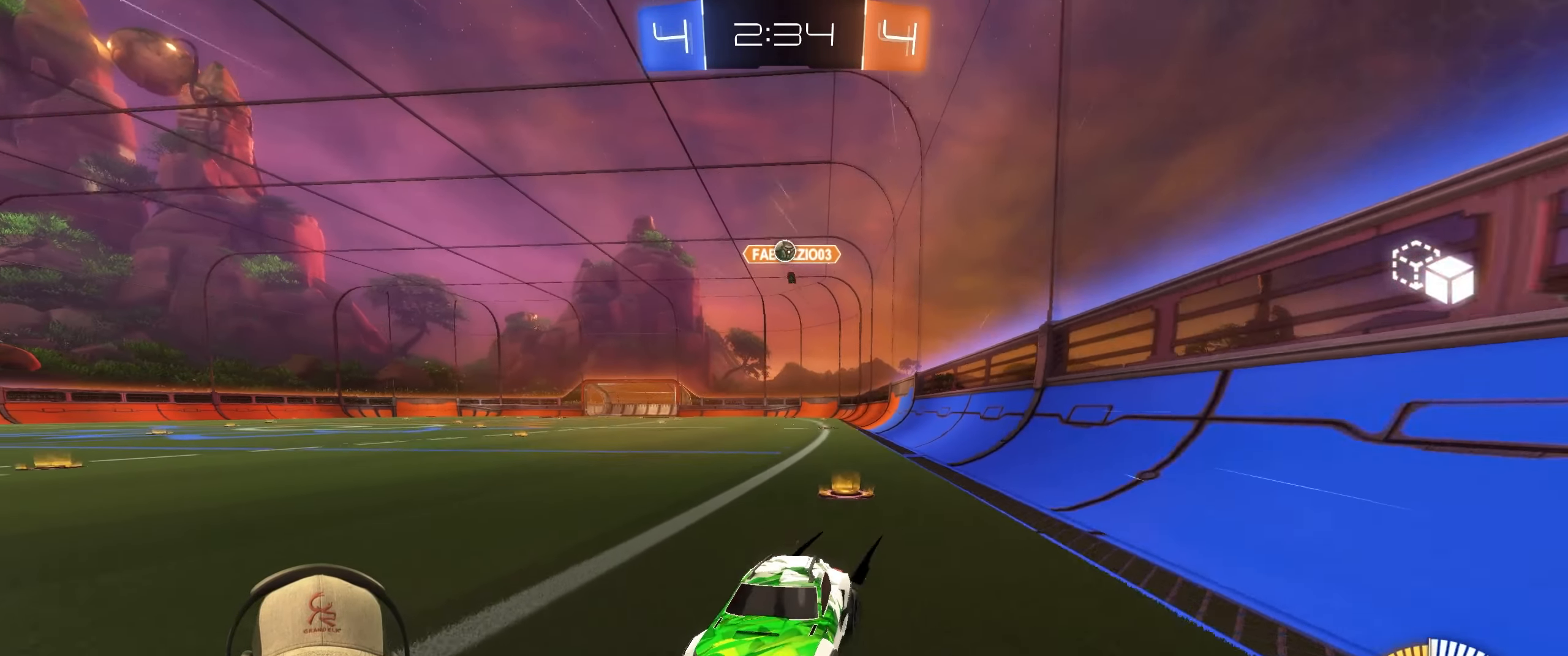
{"buttons": ["L2", "R2"], "left_stick": "center", "right_stick": "center", "events": [[50, "L1", "down"], [217, "L1", "up"], [233, "left_stick", "center"], [300, "left_stick", "left"], [367, "R2", "down"], [467, "left_stick", "center"], [500, "L2", "down"]]}
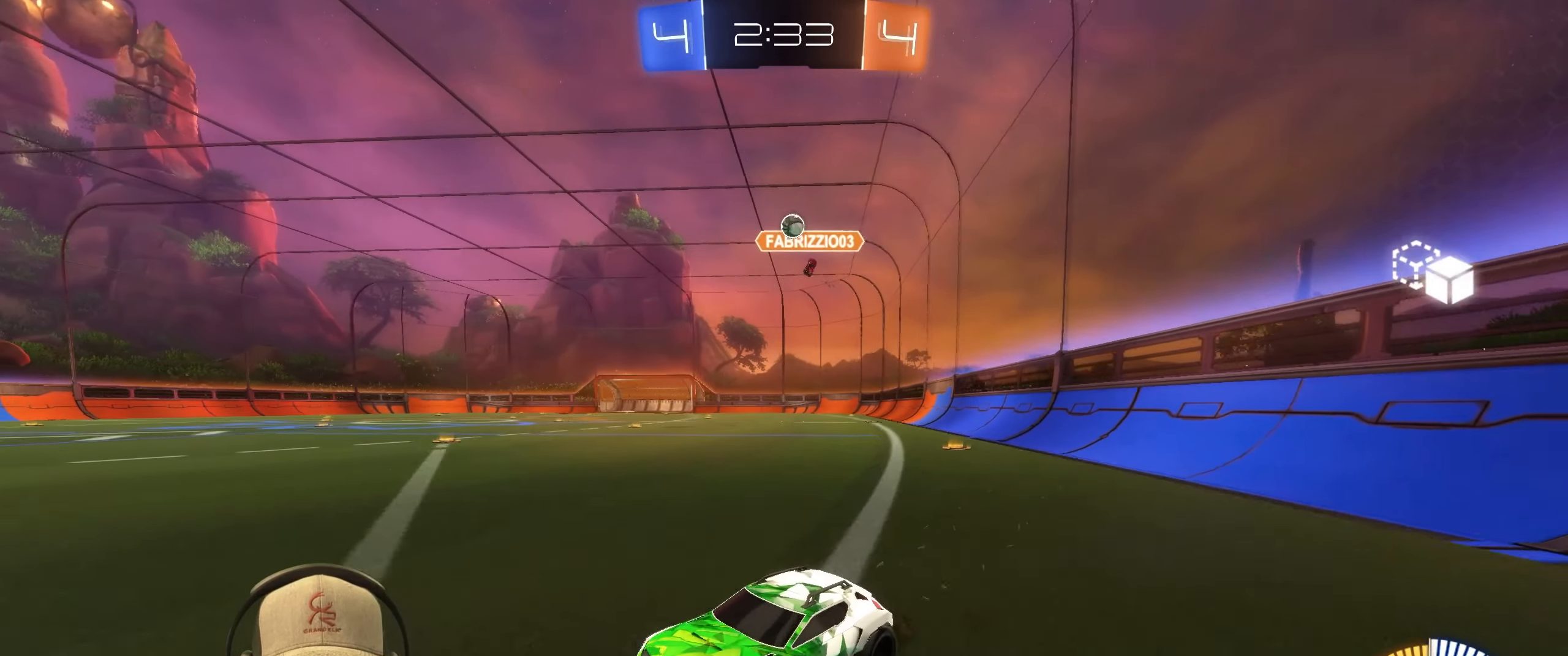
{"buttons": [], "left_stick": "left", "right_stick": "center", "events": [[67, "left_stick", "right"], [133, "R2", "up"], [183, "L2", "up"], [250, "R2", "down"], [400, "R2", "up"], [433, "left_stick", "center"], [500, "left_stick", "left"]]}
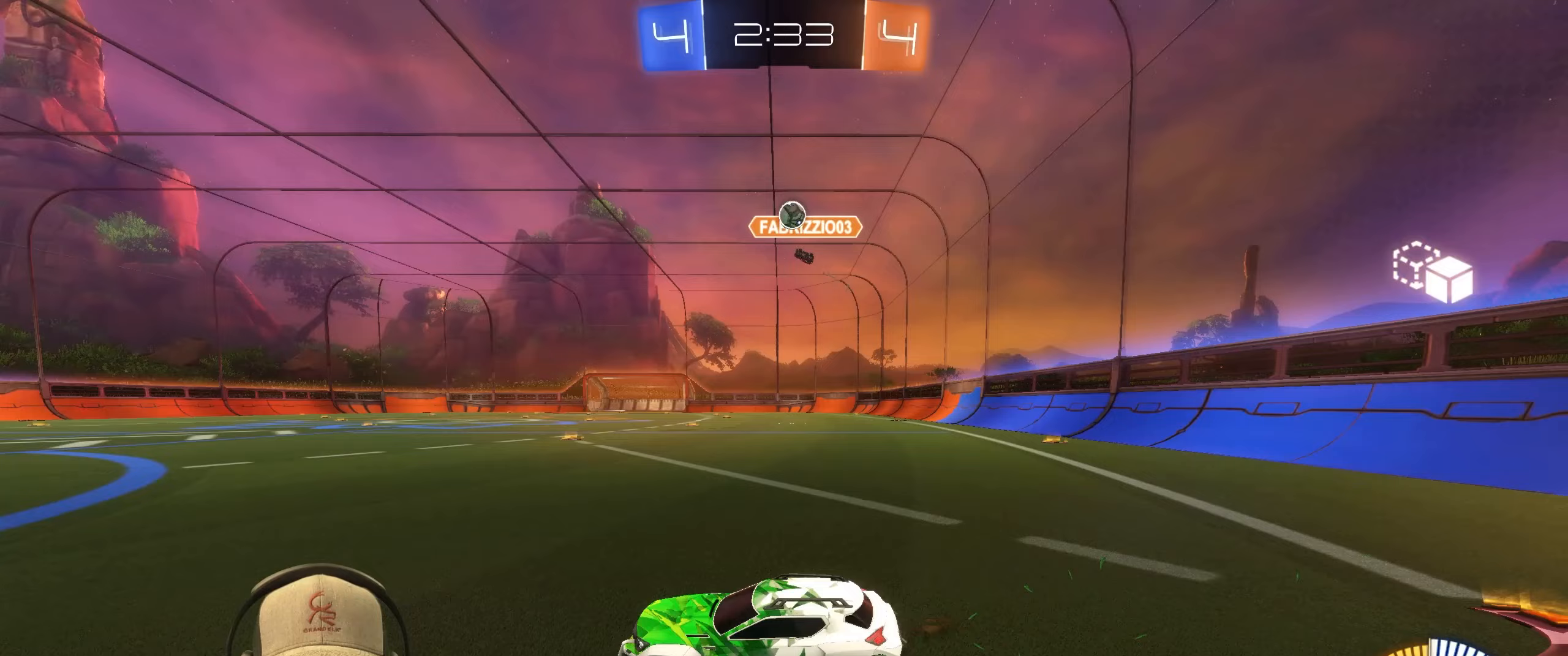
{"buttons": [], "left_stick": "center", "right_stick": "center", "events": [[233, "R2", "down"], [267, "left_stick", "center"], [400, "R2", "up"]]}
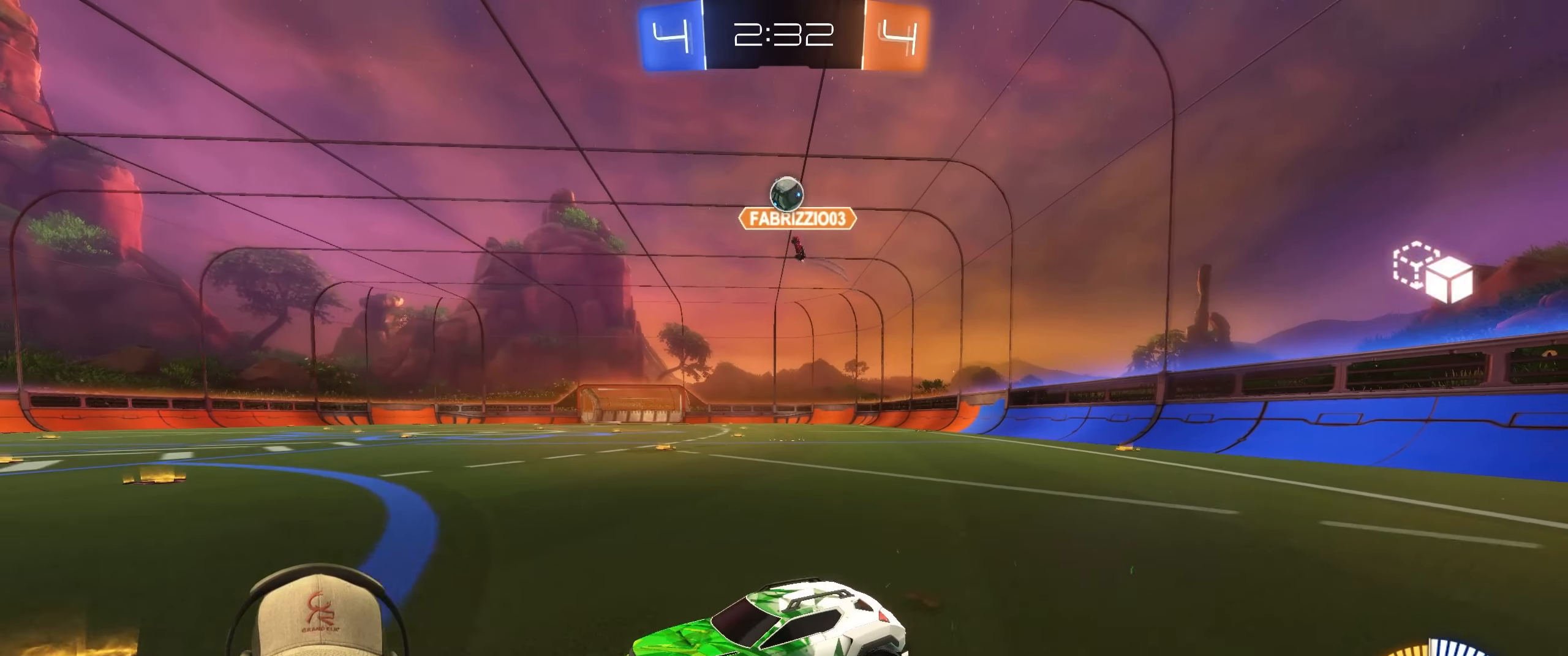
{"buttons": ["L2"], "left_stick": "down-right", "right_stick": "center", "events": [[33, "left_stick", "left"], [150, "R2", "down"], [183, "left_stick", "center"], [300, "left_stick", "right"], [400, "R2", "up"], [417, "left_stick", "down-right"], [450, "L2", "down"]]}
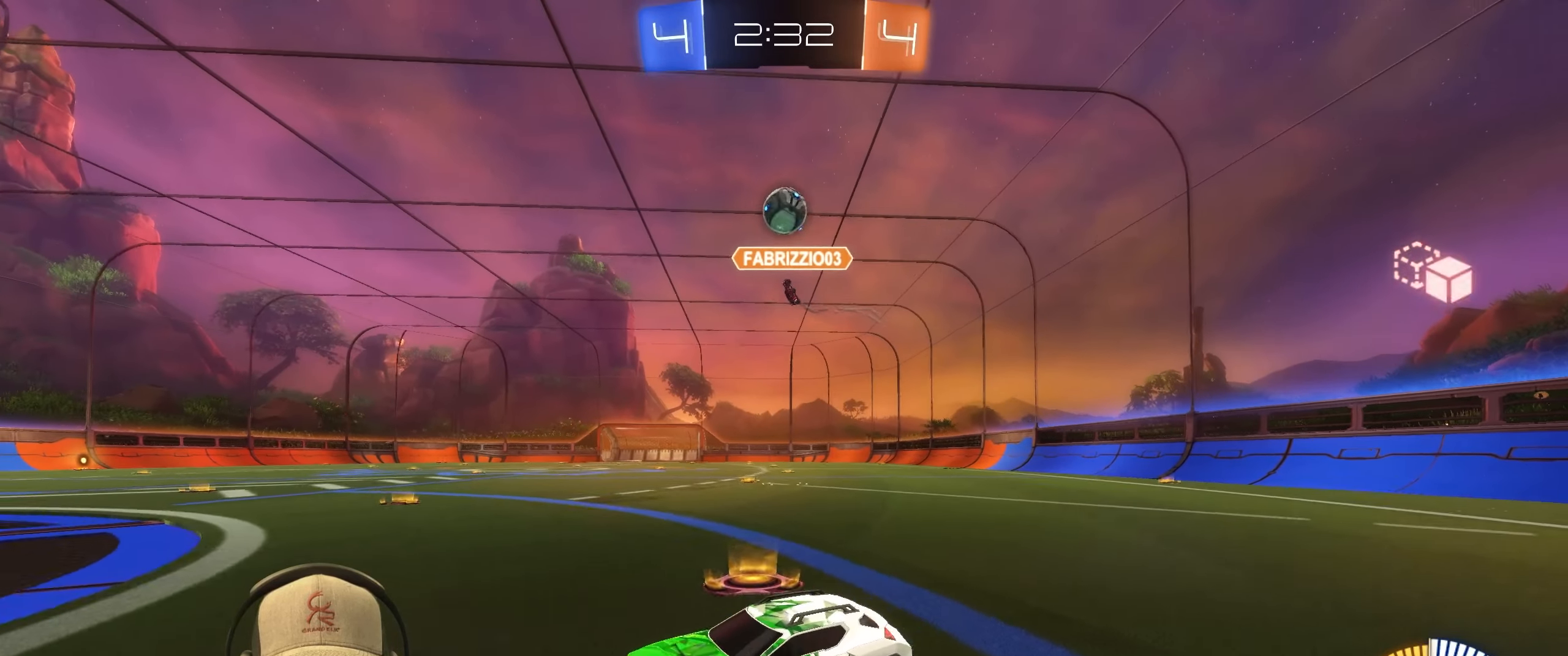
{"buttons": ["R1"], "left_stick": "up-left", "right_stick": "center", "events": [[17, "CROSS", "down"], [83, "L2", "up"], [200, "R1", "down"], [267, "CROSS", "up"], [333, "left_stick", "center"], [450, "left_stick", "up-left"]]}
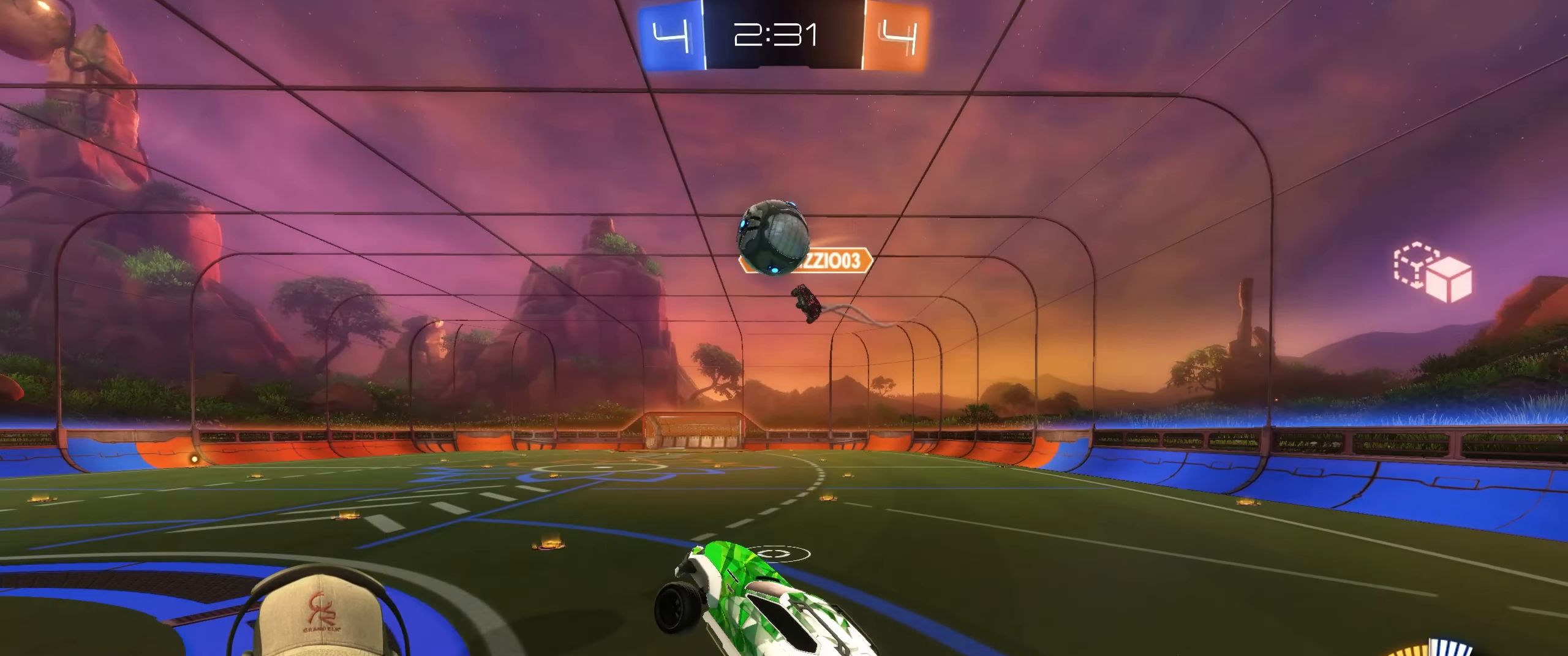
{"buttons": ["CROSS", "L1"], "left_stick": "left", "right_stick": "center", "events": [[100, "left_stick", "up"], [250, "left_stick", "left"], [333, "CROSS", "down"], [350, "L1", "down"], [500, "R1", "up"]]}
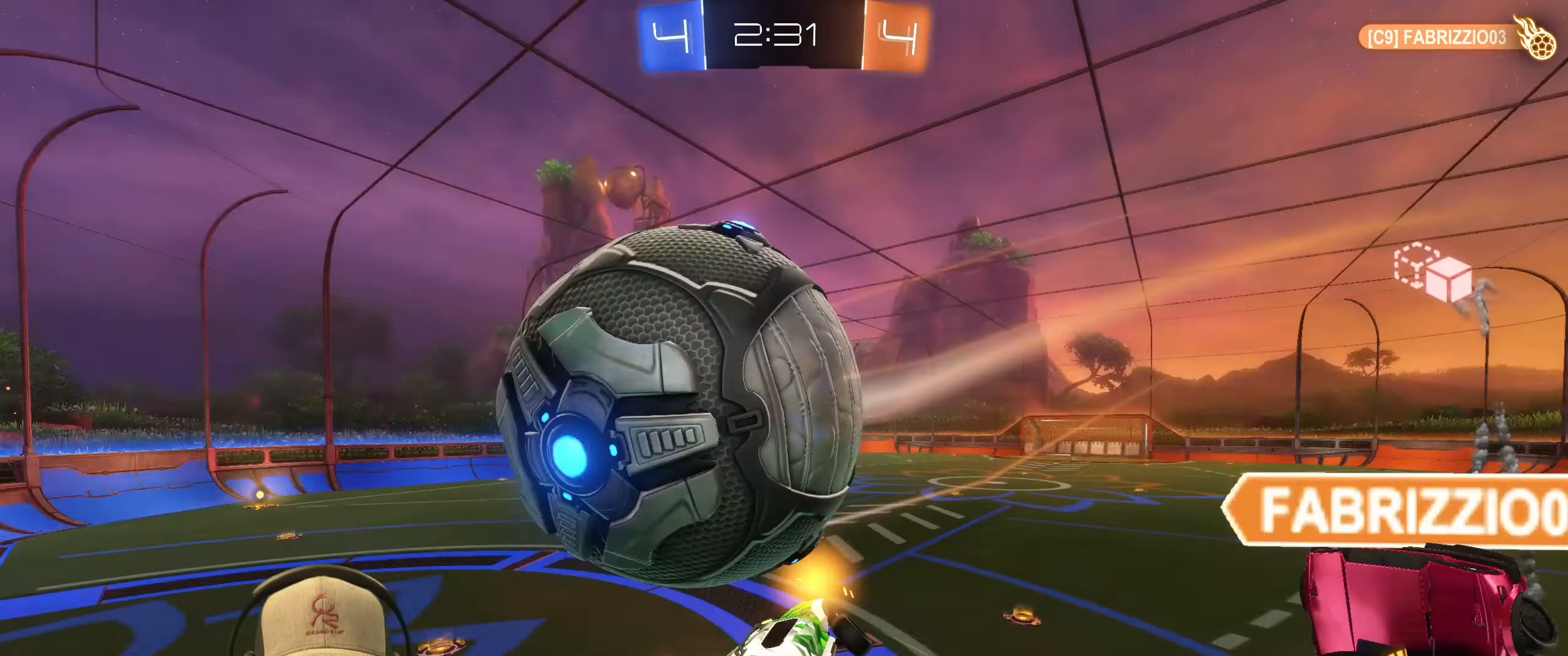
{"buttons": ["L1"], "left_stick": "up-left", "right_stick": "center", "events": [[17, "CROSS", "up"], [350, "left_stick", "up-left"]]}
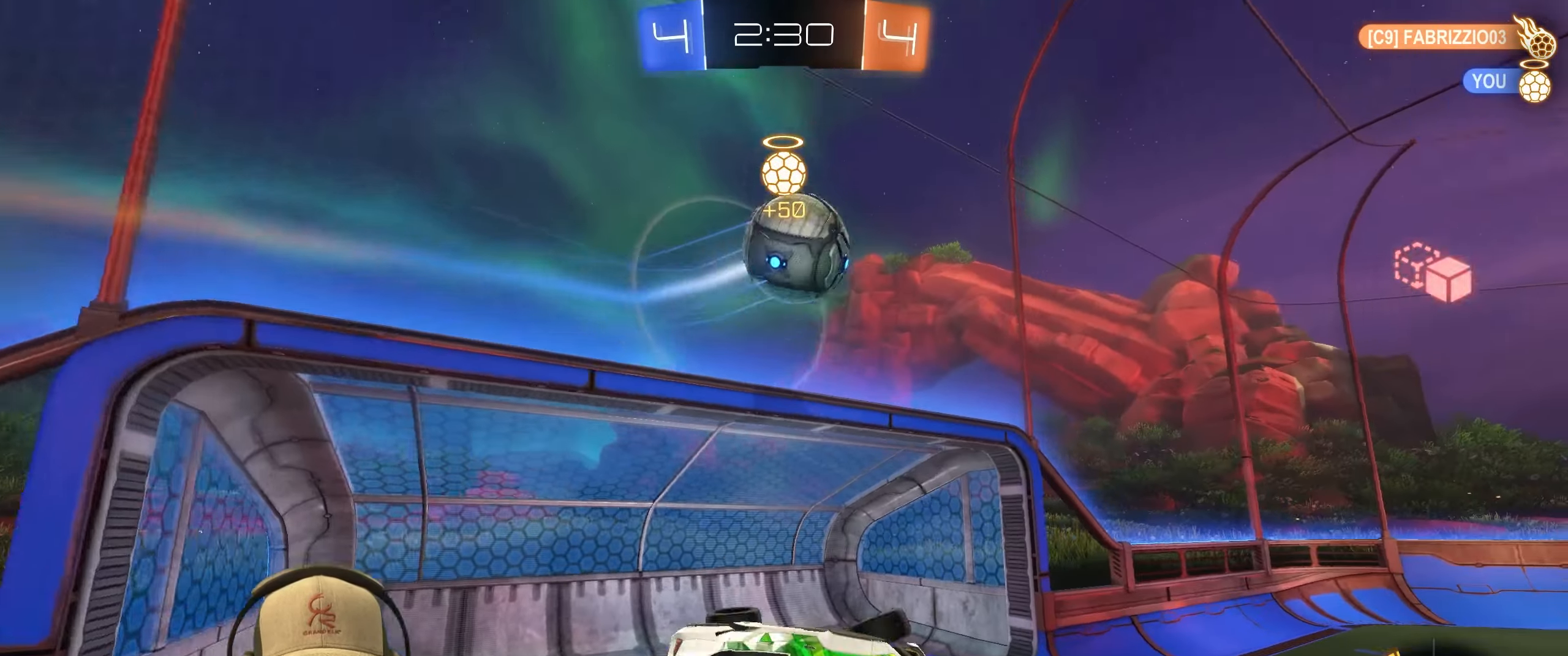
{"buttons": ["R1"], "left_stick": "left", "right_stick": "center", "events": [[17, "L1", "up"], [183, "left_stick", "center"], [217, "TRIANGLE", "down"], [300, "TRIANGLE", "up"], [350, "R1", "down"], [367, "left_stick", "left"]]}
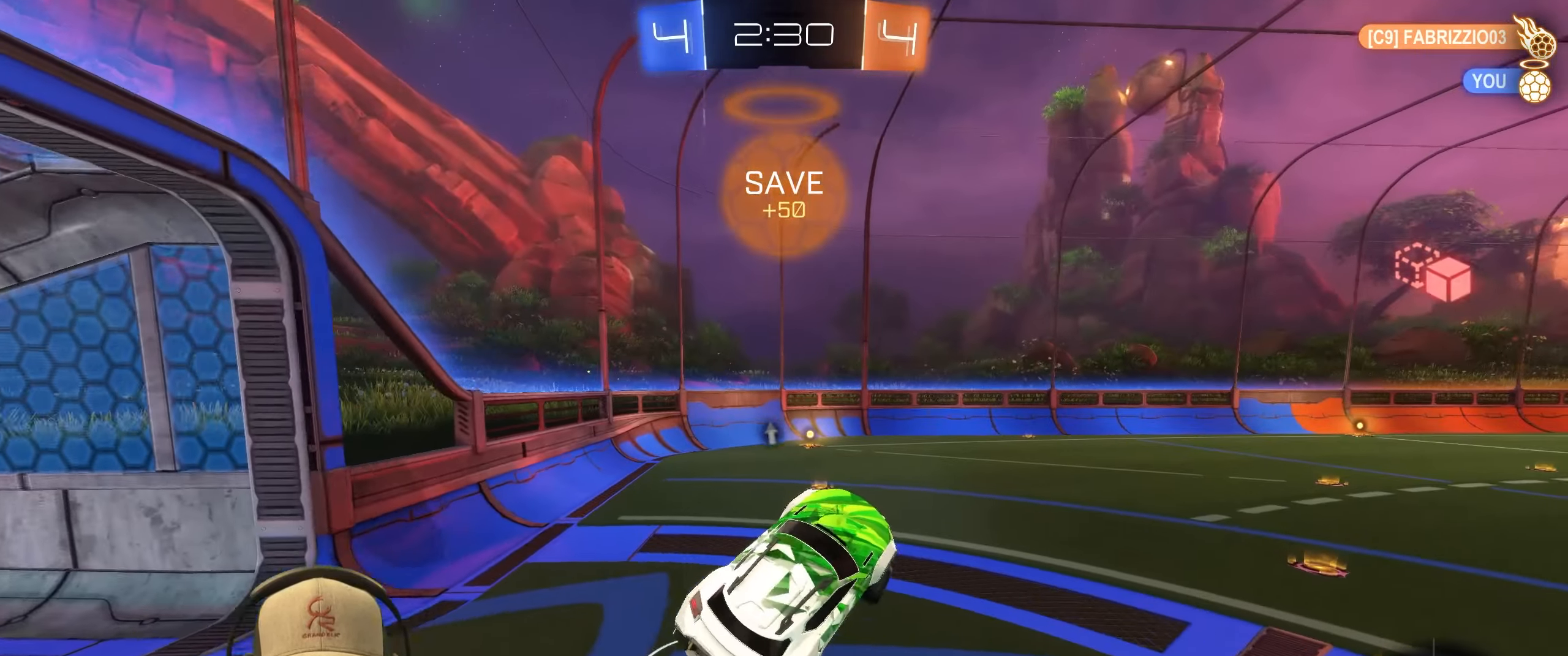
{"buttons": ["R1"], "left_stick": "center", "right_stick": "center", "events": [[17, "left_stick", "center"], [217, "left_stick", "up"], [300, "left_stick", "up-right"], [450, "left_stick", "center"]]}
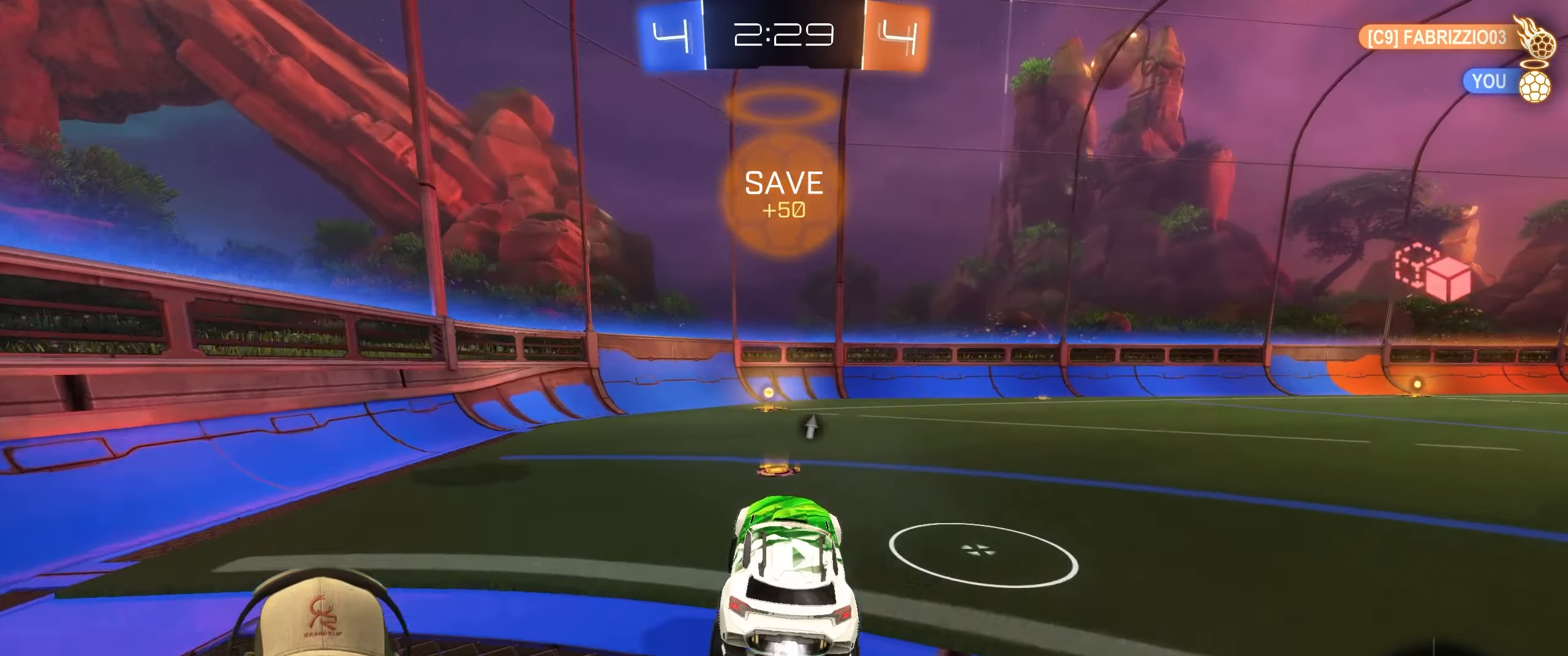
{"buttons": ["TRIANGLE", "R1", "R2"], "left_stick": "center", "right_stick": "center", "events": [[200, "R2", "down"], [300, "left_stick", "left"], [383, "TRIANGLE", "down"], [417, "left_stick", "center"]]}
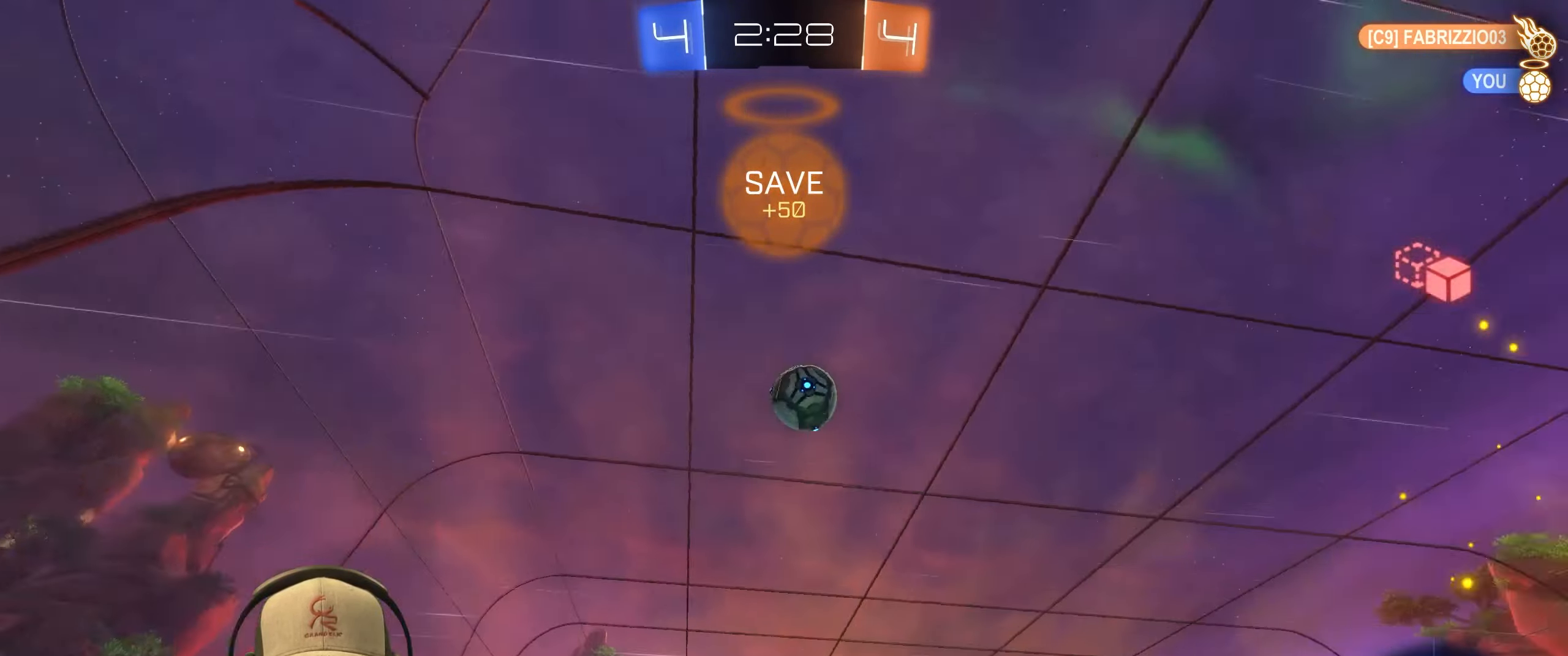
{"buttons": [], "left_stick": "up-right", "right_stick": "center", "events": [[33, "TRIANGLE", "up"], [67, "left_stick", "up-right"], [150, "R1", "up"], [250, "L1", "down"], [350, "L1", "up"], [433, "R2", "up"]]}
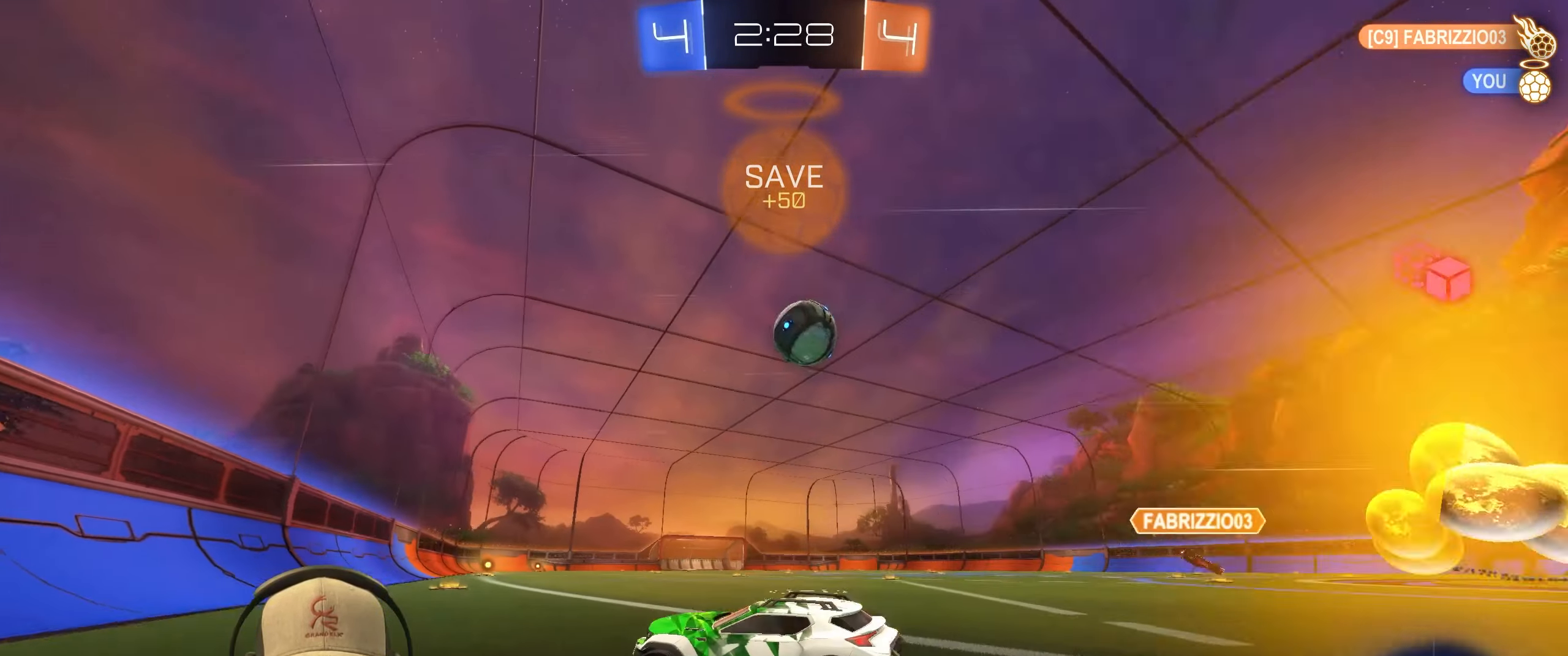
{"buttons": ["CROSS", "L1", "R1", "R2"], "left_stick": "right", "right_stick": "center", "events": [[67, "R2", "down"], [117, "R1", "down"], [133, "left_stick", "center"], [250, "left_stick", "left"], [333, "left_stick", "down"], [400, "CROSS", "down"], [400, "left_stick", "right"], [433, "L1", "down"]]}
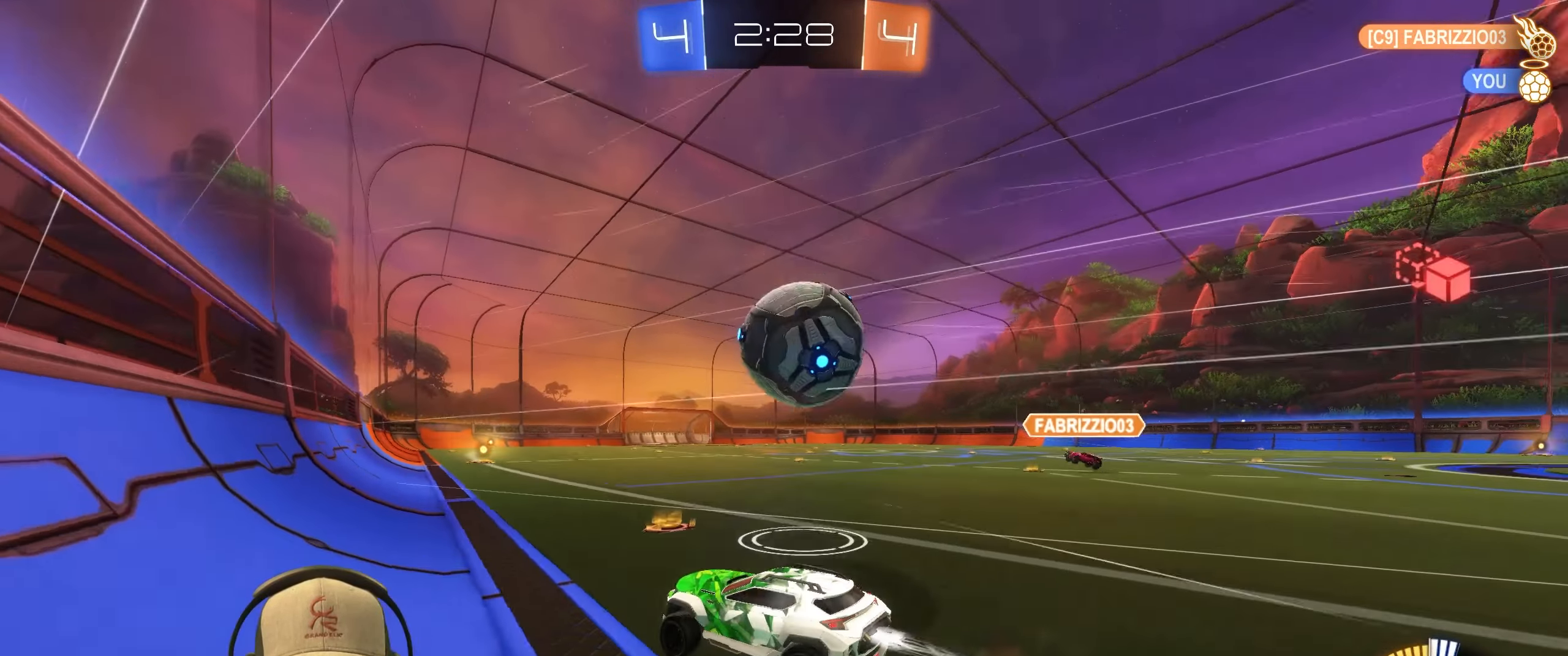
{"buttons": ["L1"], "left_stick": "right", "right_stick": "center", "events": [[17, "CROSS", "up"], [33, "R1", "up"], [67, "CROSS", "down"], [183, "CROSS", "up"], [233, "R2", "up"]]}
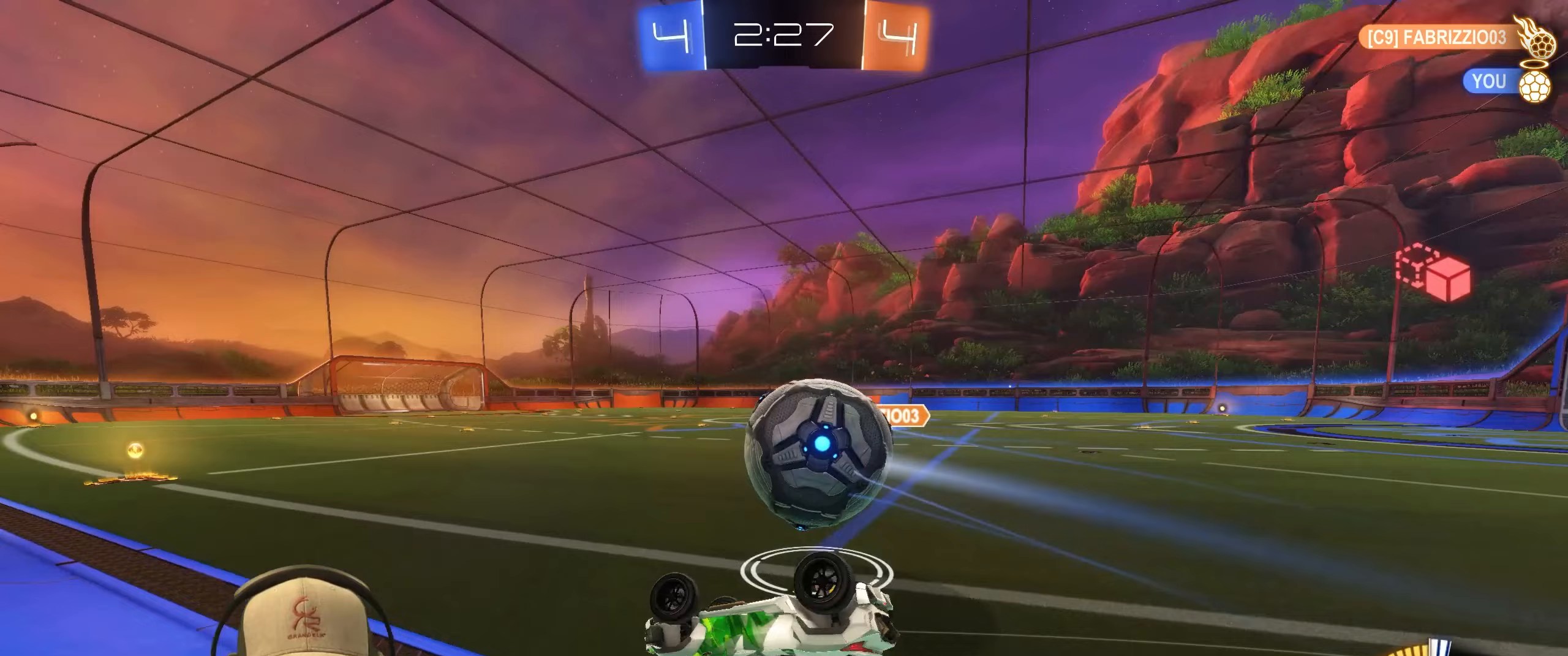
{"buttons": [], "left_stick": "center", "right_stick": "center", "events": [[83, "R1", "down"], [133, "left_stick", "up-right"], [267, "L1", "up"], [317, "R1", "up"], [333, "left_stick", "down-right"], [450, "left_stick", "center"]]}
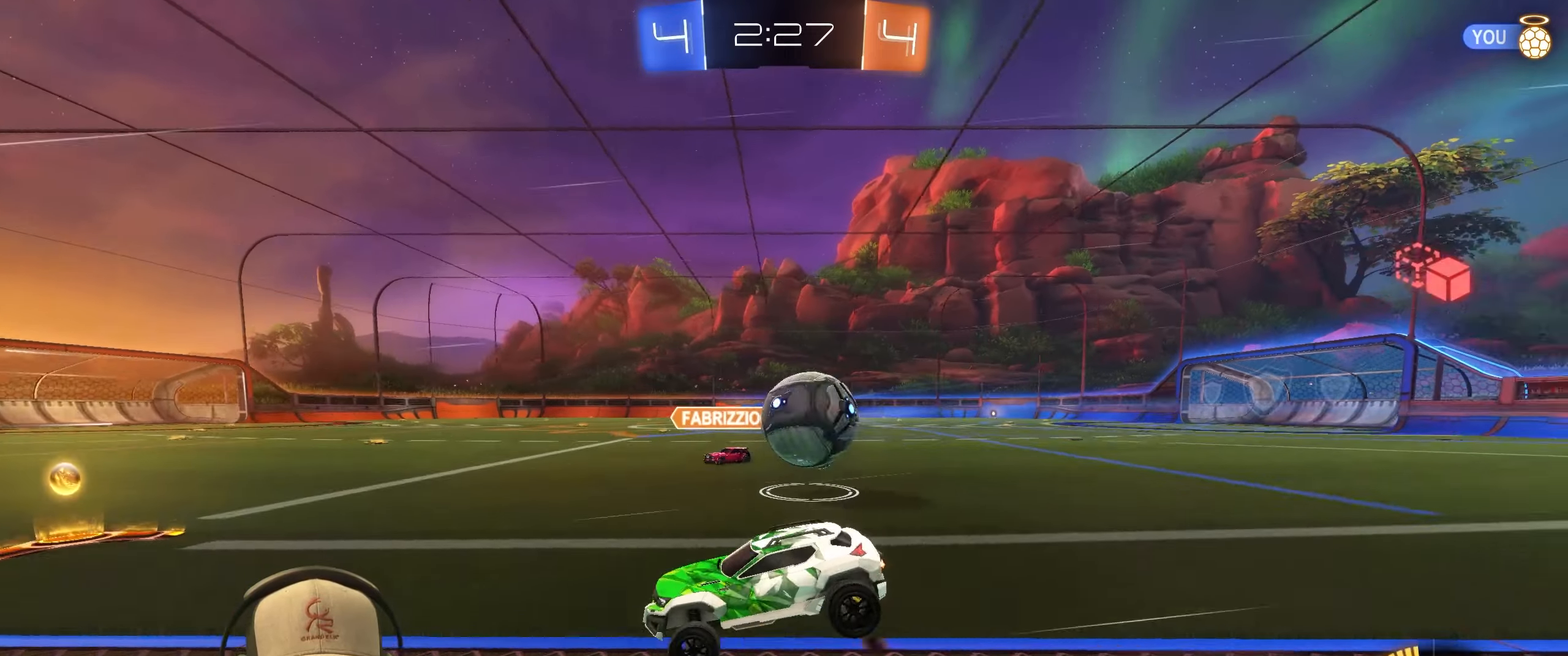
{"buttons": ["L2"], "left_stick": "center", "right_stick": "center", "events": [[33, "left_stick", "right"], [133, "L2", "down"], [417, "left_stick", "center"]]}
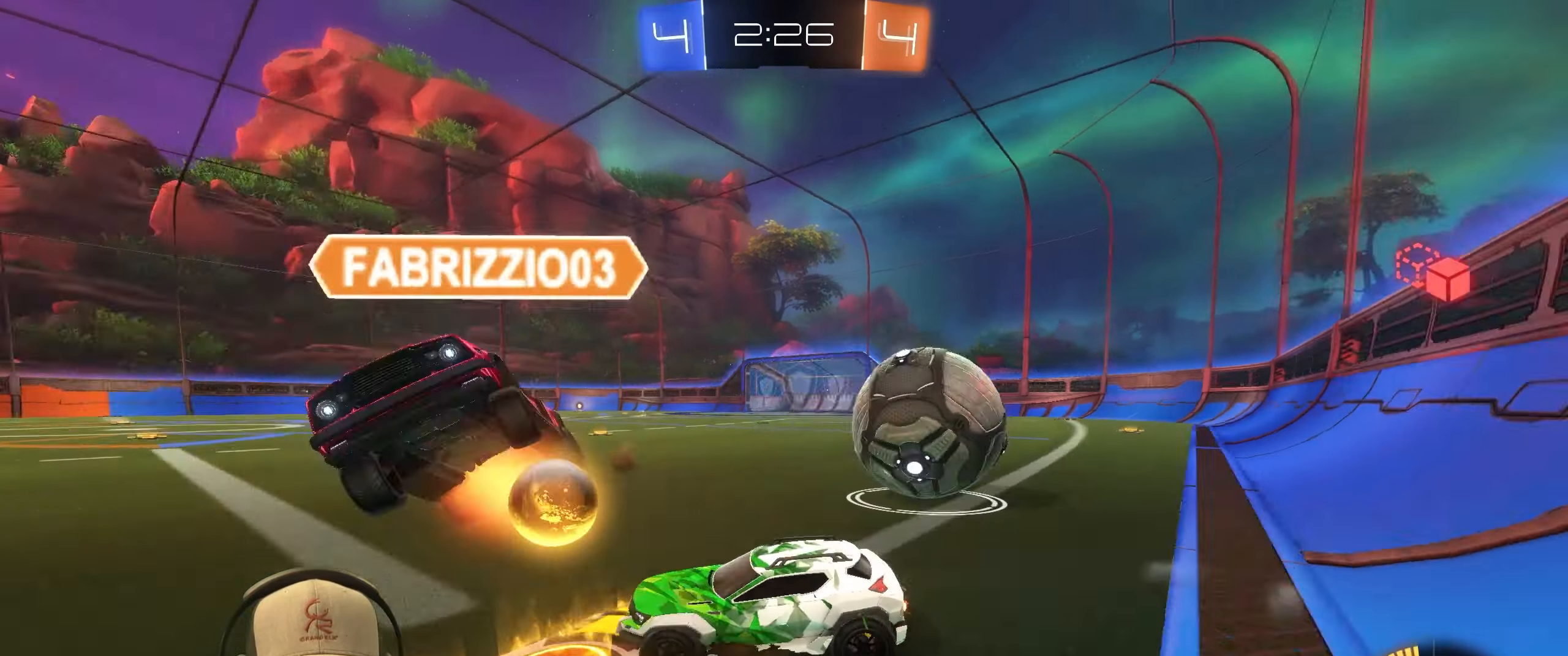
{"buttons": ["R2"], "left_stick": "right", "right_stick": "center", "events": [[17, "L2", "up"], [17, "left_stick", "right"], [250, "R2", "down"], [333, "L1", "down"], [500, "L1", "up"]]}
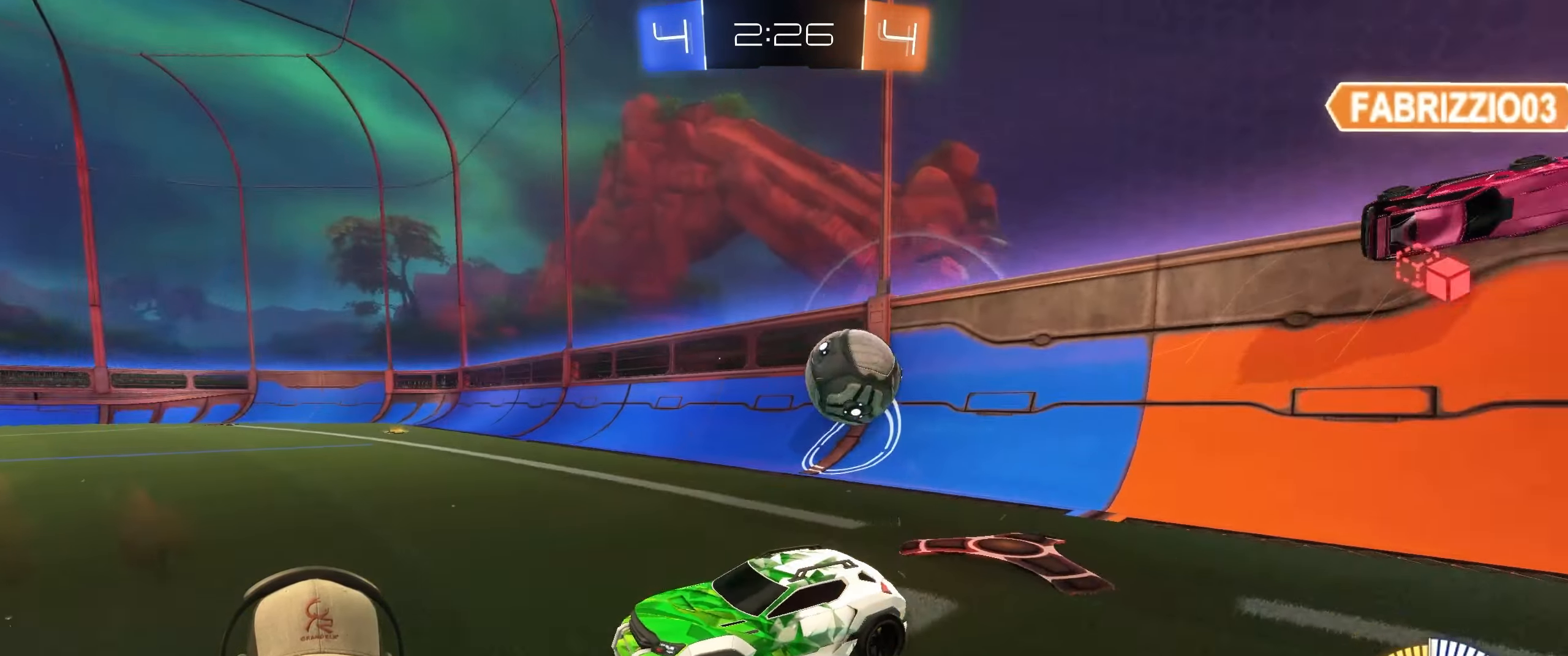
{"buttons": ["R2"], "left_stick": "right", "right_stick": "center", "events": [[150, "L1", "down"], [267, "L1", "up"]]}
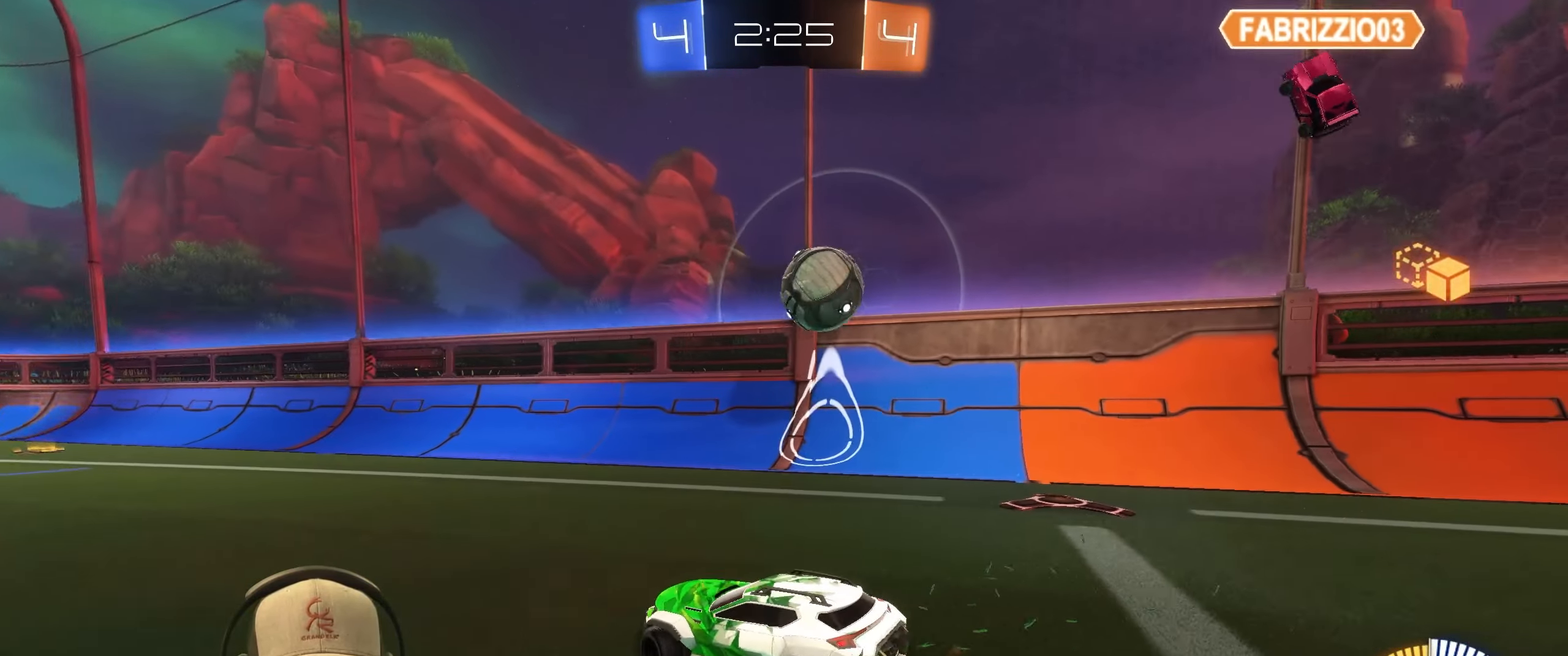
{"buttons": ["CROSS", "R1"], "left_stick": "down-right", "right_stick": "center", "events": [[300, "R1", "down"], [367, "left_stick", "down-right"], [467, "CROSS", "down"], [467, "R2", "up"]]}
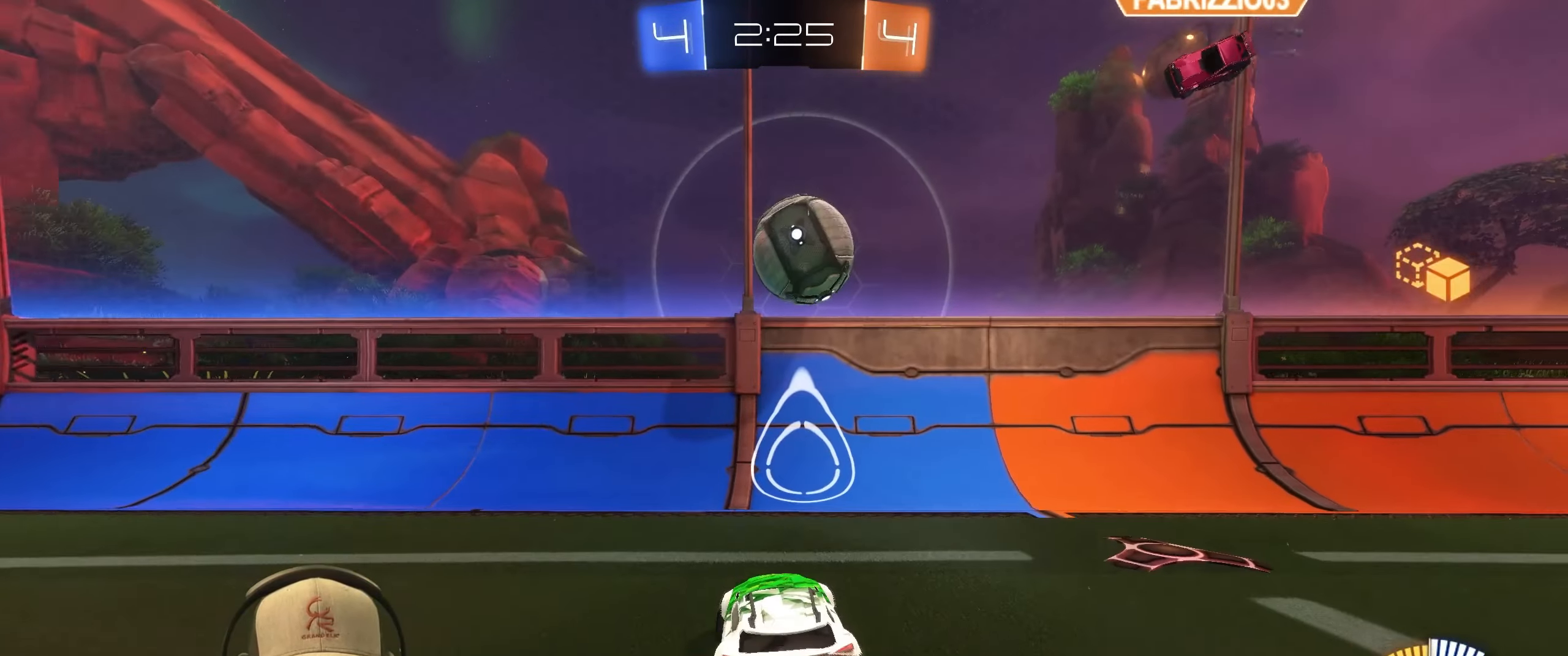
{"buttons": ["R1"], "left_stick": "up-right", "right_stick": "center", "events": [[167, "left_stick", "center"], [217, "CROSS", "up"], [317, "CROSS", "down"], [400, "left_stick", "up-right"], [467, "CROSS", "up"]]}
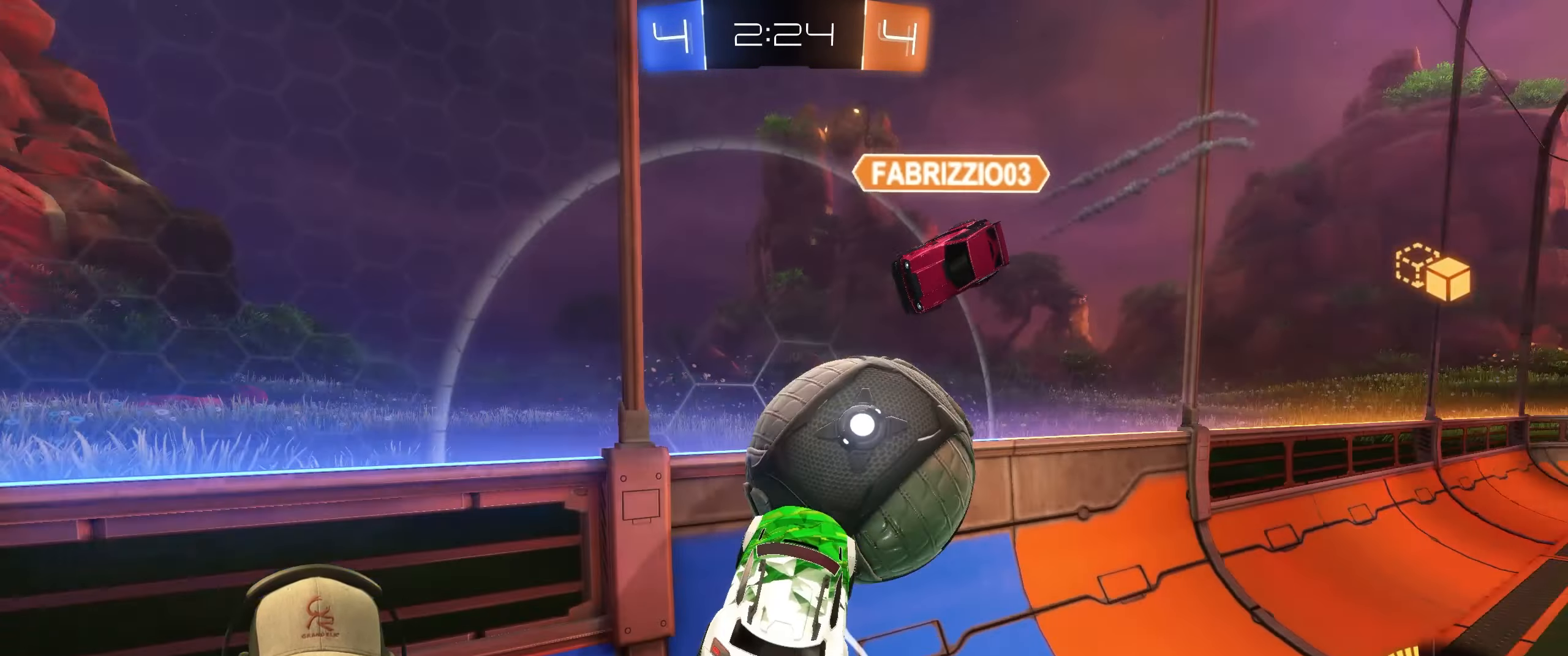
{"buttons": [], "left_stick": "up-right", "right_stick": "center", "events": [[67, "R1", "up"], [267, "R2", "down"], [500, "R2", "up"]]}
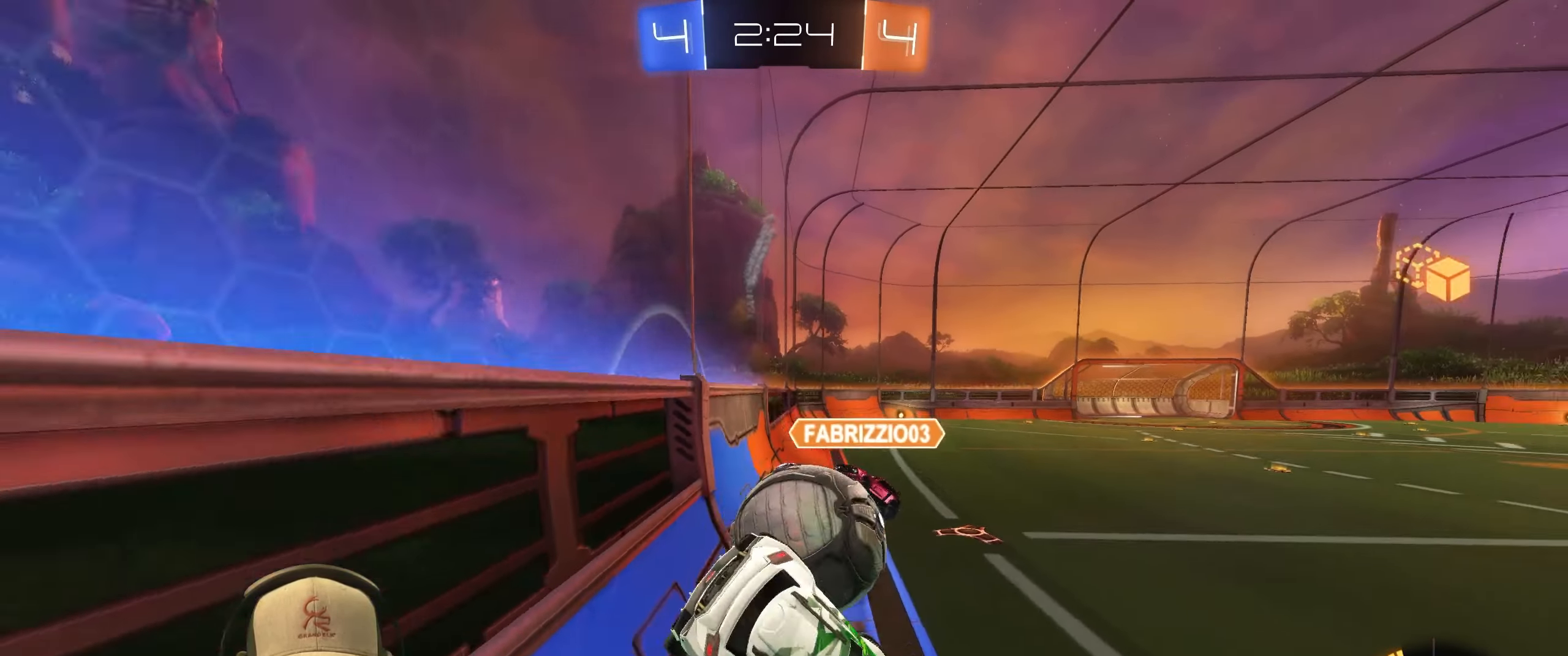
{"buttons": [], "left_stick": "up-right", "right_stick": "center", "events": [[67, "L1", "down"], [67, "left_stick", "down-left"], [367, "L1", "up"], [433, "left_stick", "center"], [483, "left_stick", "up-right"]]}
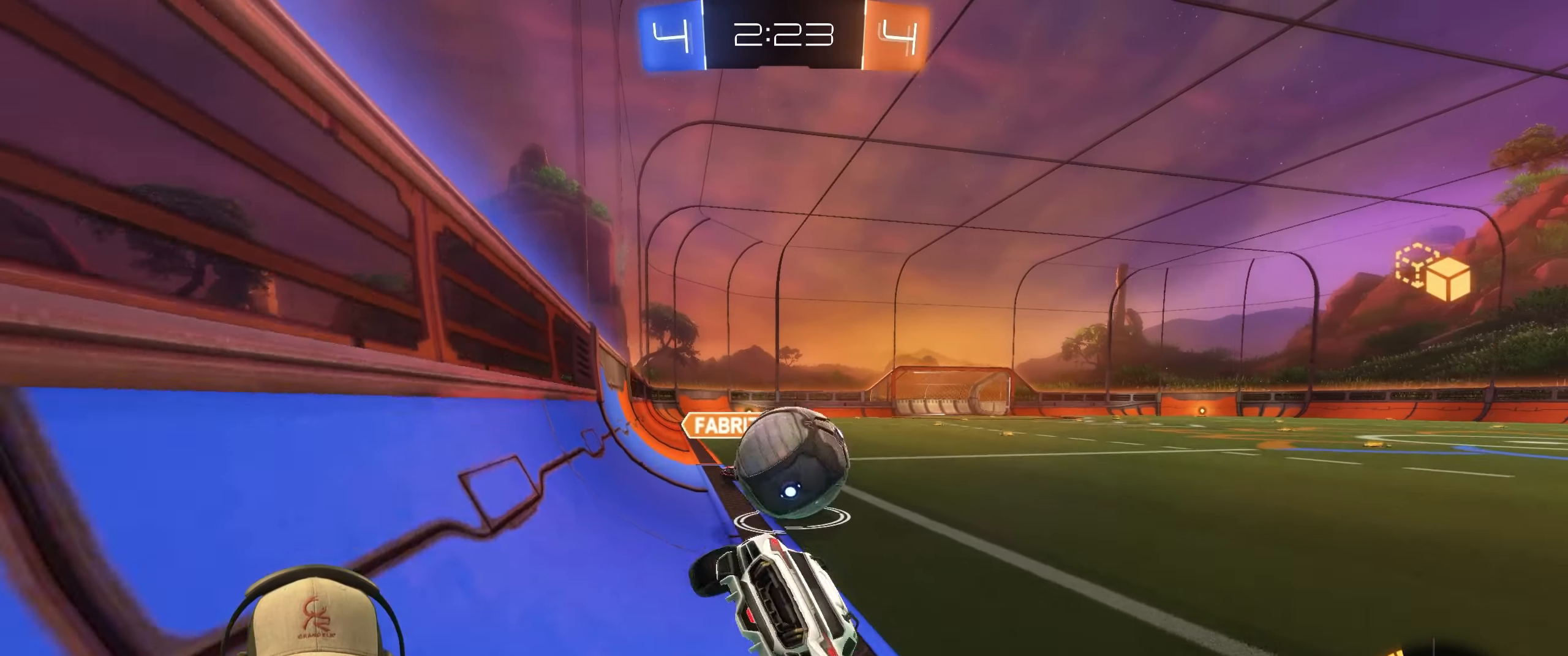
{"buttons": ["L1"], "left_stick": "down-right", "right_stick": "center", "events": [[83, "left_stick", "down-right"], [133, "L1", "down"], [217, "left_stick", "down-left"], [400, "left_stick", "down-right"]]}